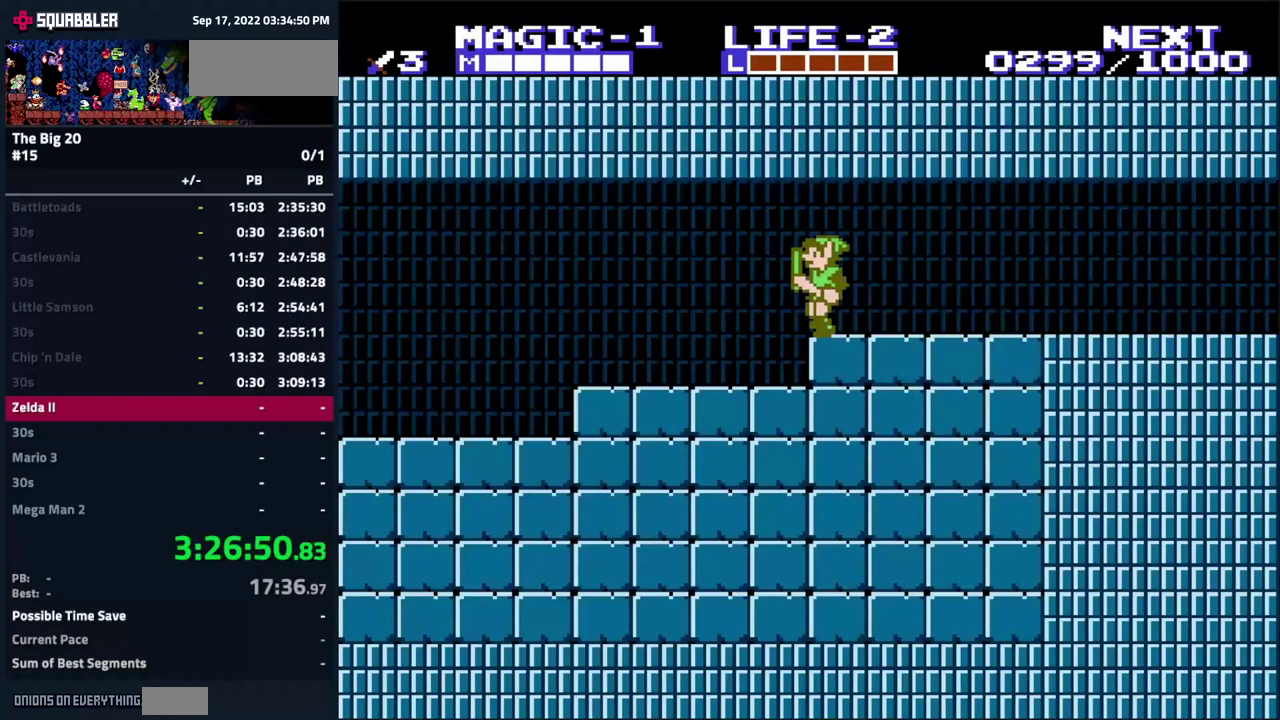
Gameplay with a controller (Nintendo layout); each line is a JSON object with the inputs held at the frame after it. "events" lists button and stick changes between this image and that frame as [ms after this image, input, new state], when the widget could be followed in between. Not read: L3 R3.
{"buttons": ["DPAD_LEFT"], "events": []}
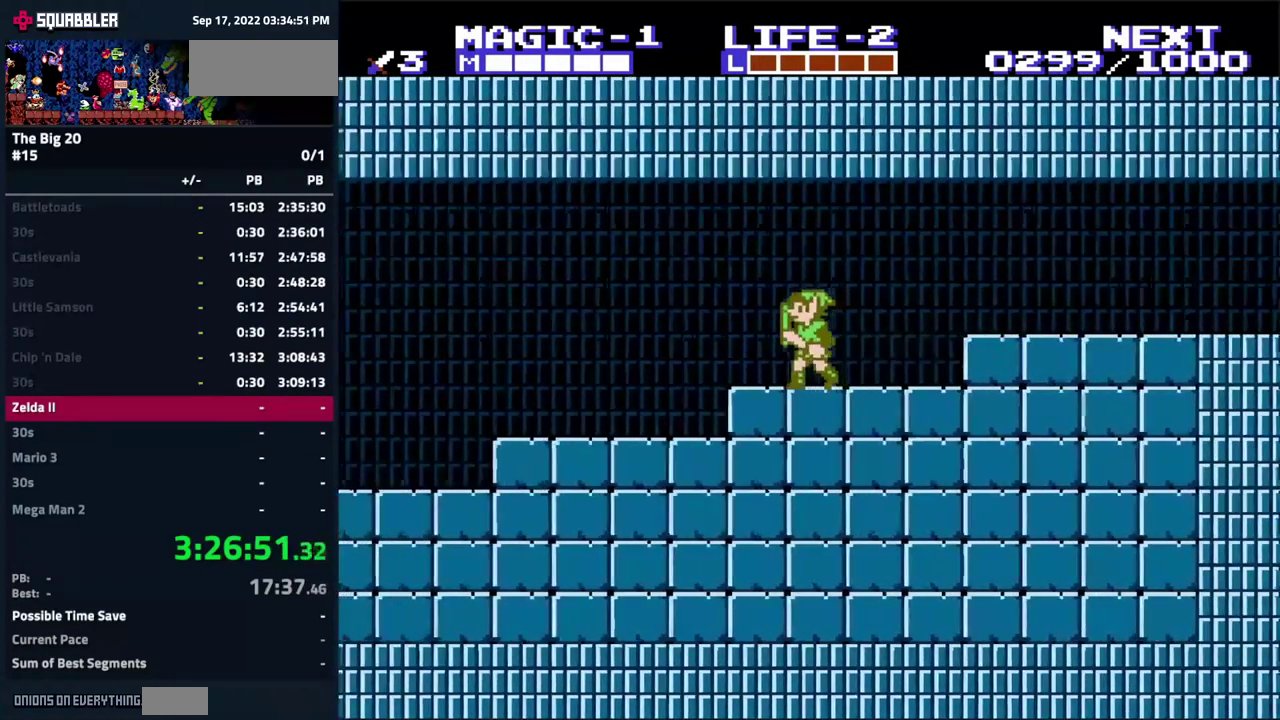
{"buttons": [], "events": [[500, "DPAD_LEFT", "up"]]}
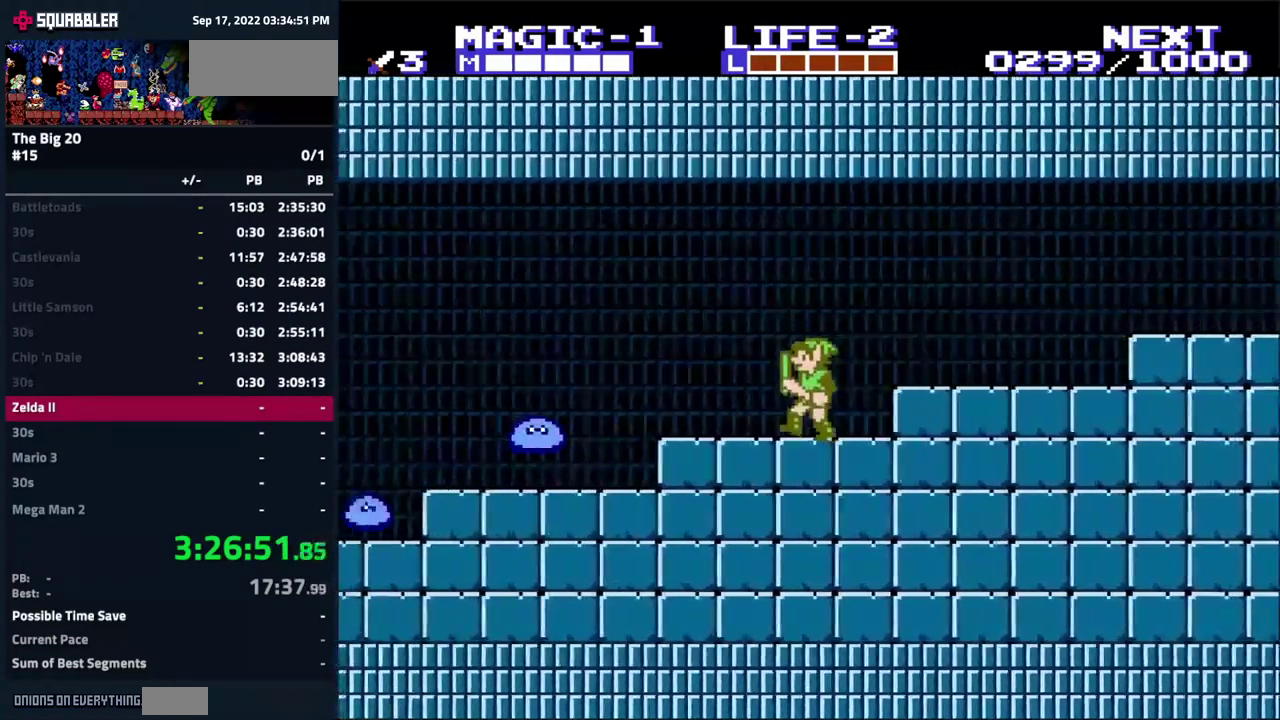
{"buttons": ["A", "DPAD_LEFT"], "events": [[83, "DPAD_LEFT", "down"], [283, "A", "down"]]}
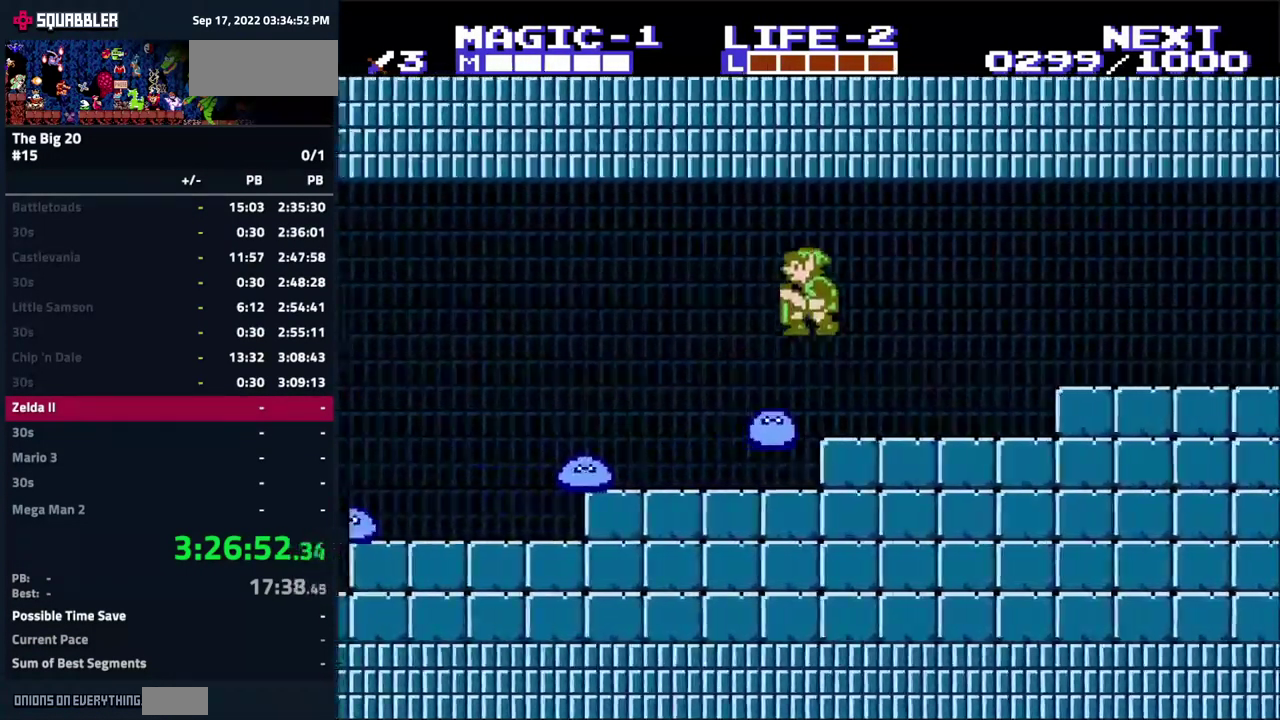
{"buttons": ["DPAD_LEFT"], "events": [[67, "DPAD_LEFT", "up"], [167, "DPAD_RIGHT", "down"], [350, "DPAD_RIGHT", "up"], [467, "A", "up"], [467, "DPAD_LEFT", "down"]]}
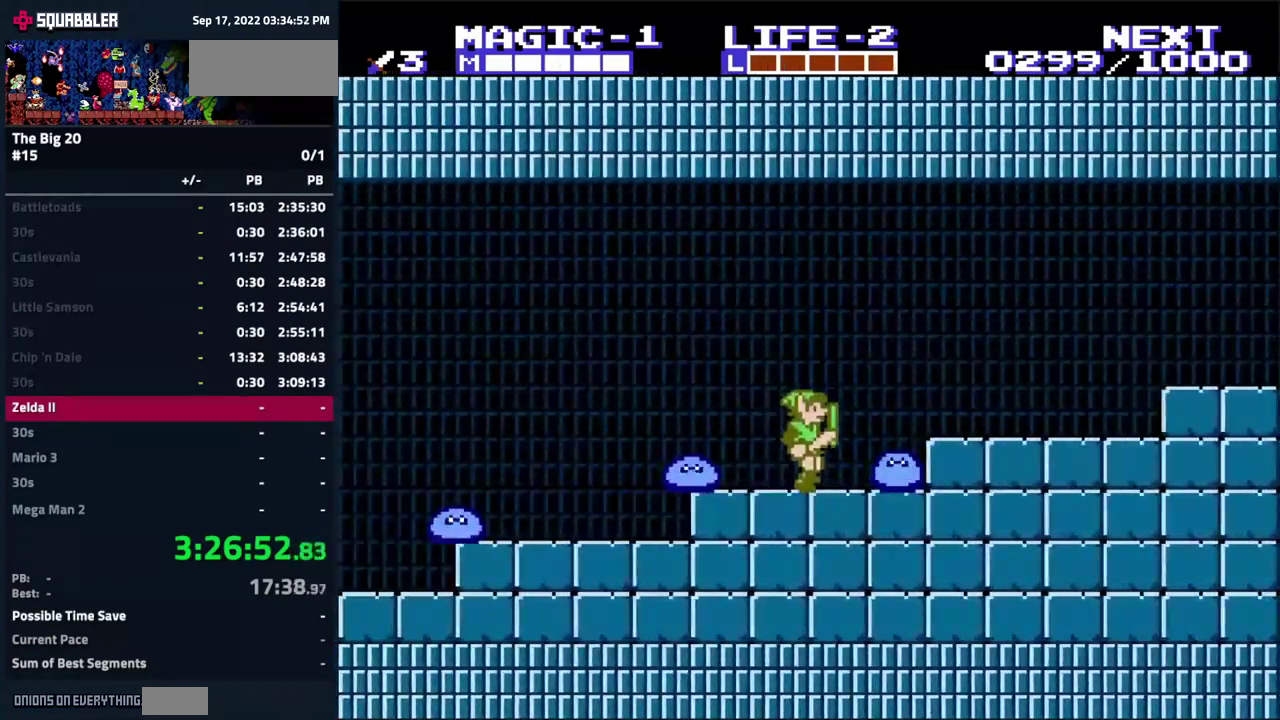
{"buttons": ["A"], "events": [[50, "A", "down"], [500, "DPAD_LEFT", "up"]]}
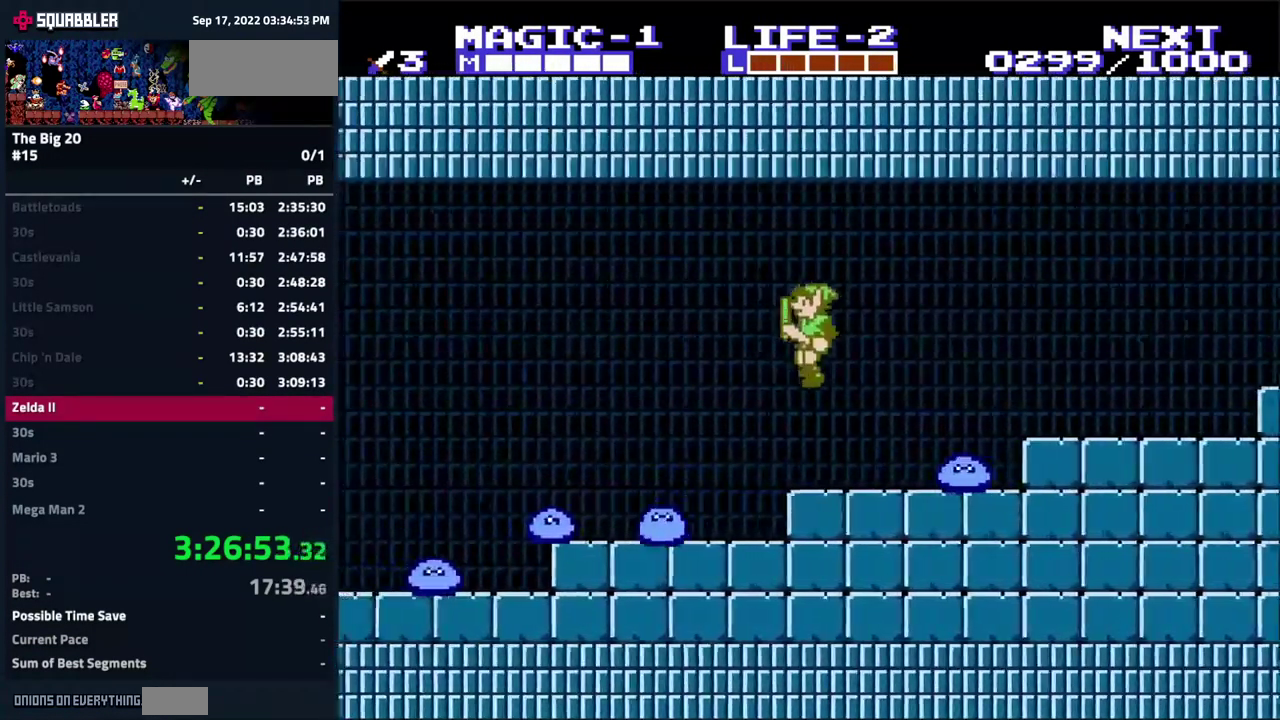
{"buttons": ["DPAD_DOWN"], "events": [[50, "A", "up"], [50, "DPAD_RIGHT", "down"], [183, "DPAD_RIGHT", "up"], [200, "DPAD_LEFT", "down"], [300, "DPAD_DOWN", "down"], [317, "B", "down"], [333, "DPAD_LEFT", "up"], [483, "B", "up"]]}
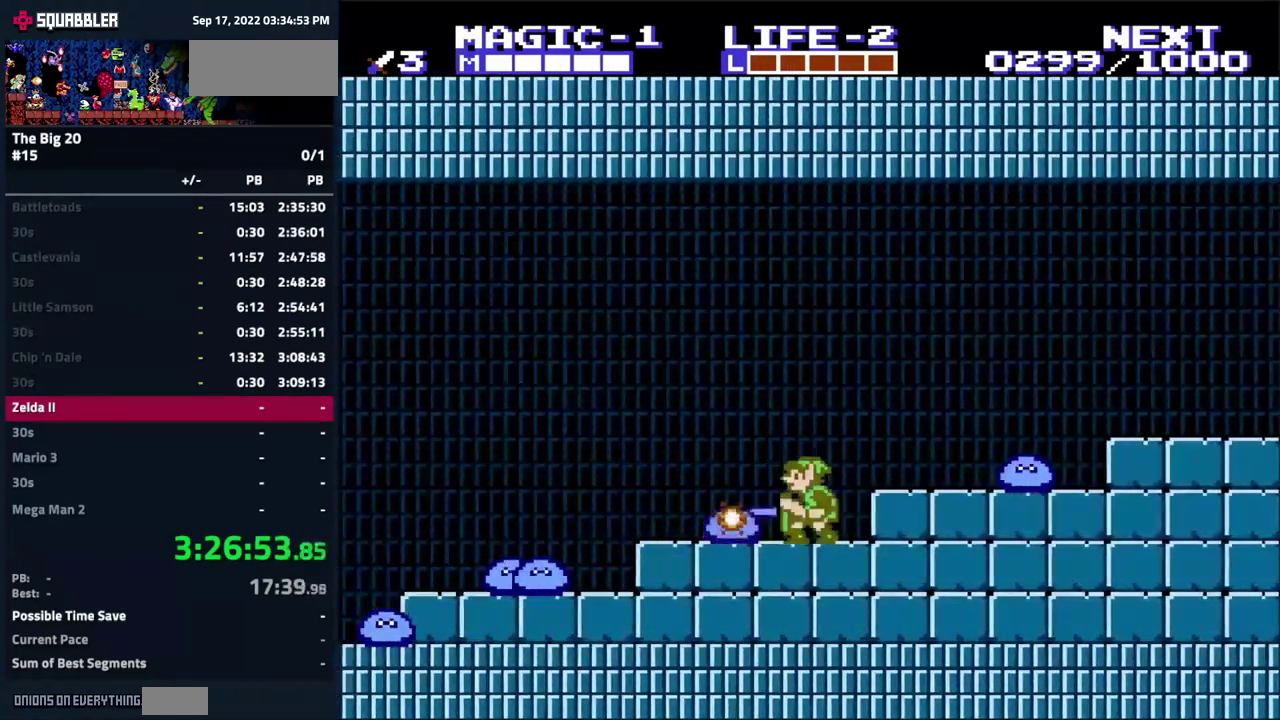
{"buttons": ["DPAD_LEFT"], "events": [[67, "DPAD_DOWN", "up"], [83, "DPAD_LEFT", "down"]]}
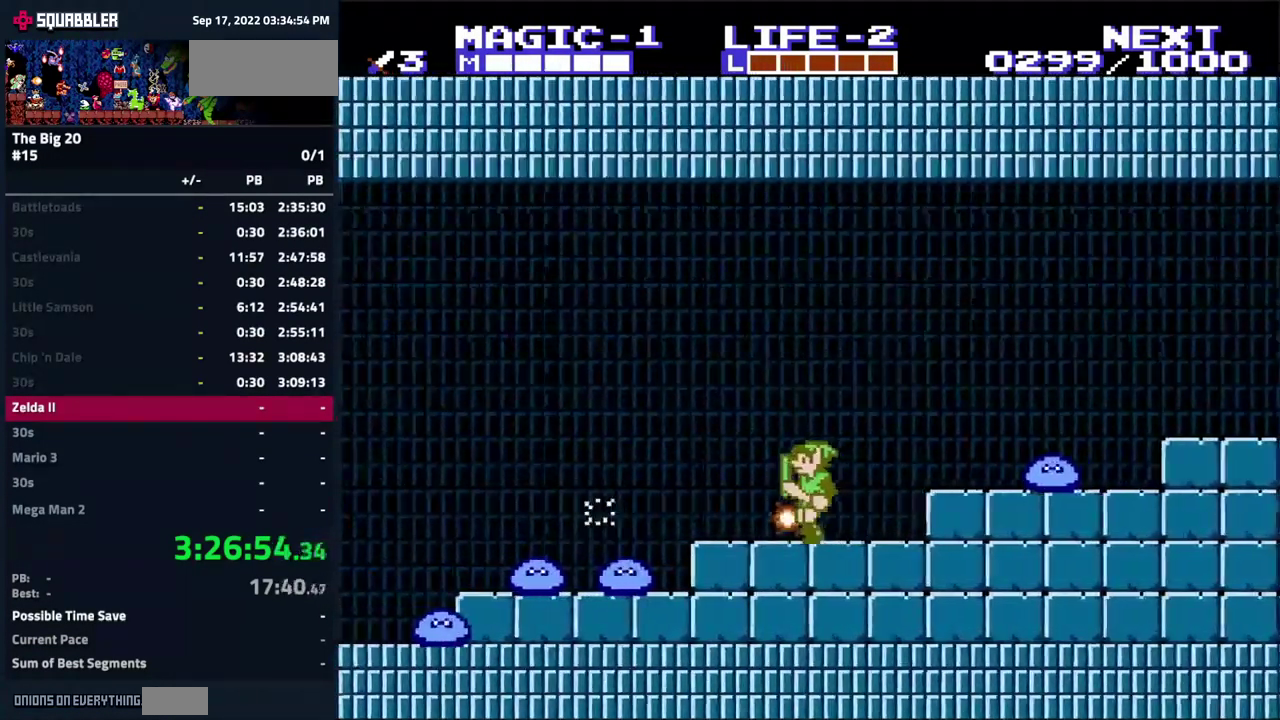
{"buttons": ["A", "DPAD_RIGHT"], "events": [[117, "A", "down"], [250, "DPAD_LEFT", "up"], [417, "DPAD_RIGHT", "down"]]}
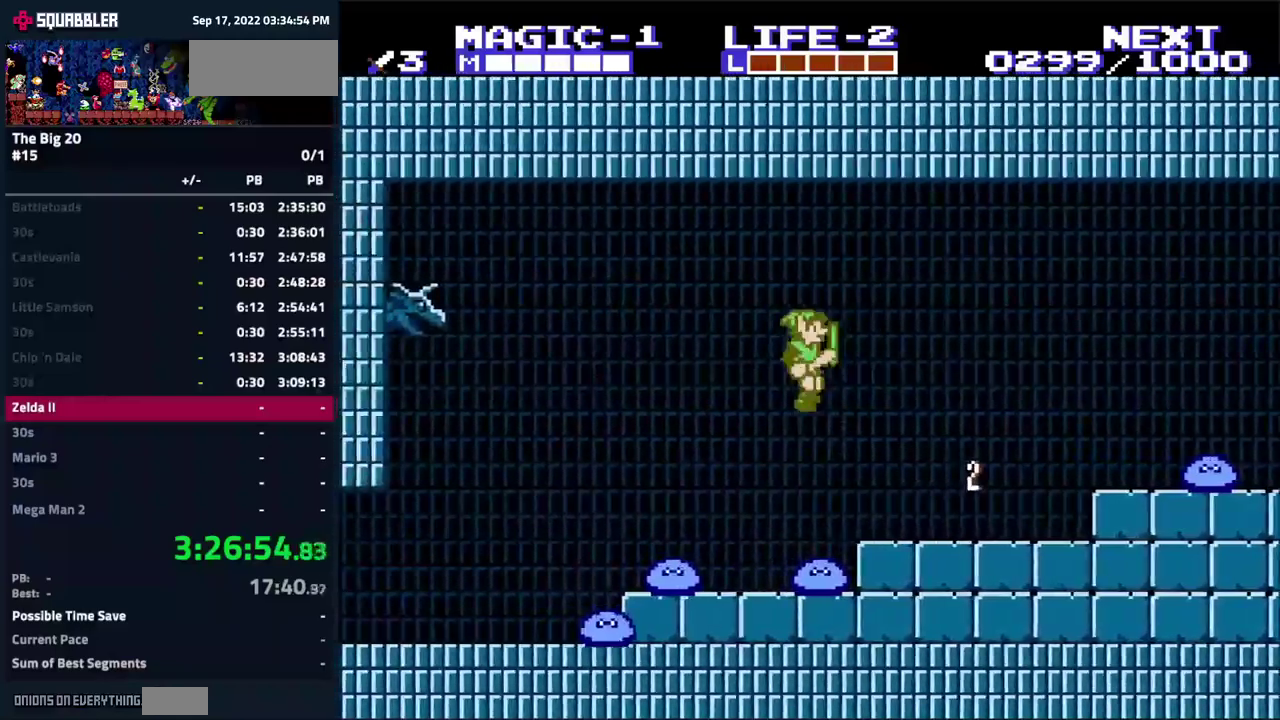
{"buttons": ["DPAD_LEFT"], "events": [[34, "DPAD_RIGHT", "up"], [100, "DPAD_LEFT", "down"], [184, "DPAD_DOWN", "down"], [184, "DPAD_LEFT", "up"], [317, "A", "up"], [317, "B", "down"], [434, "B", "up"], [434, "DPAD_DOWN", "up"], [467, "DPAD_LEFT", "down"]]}
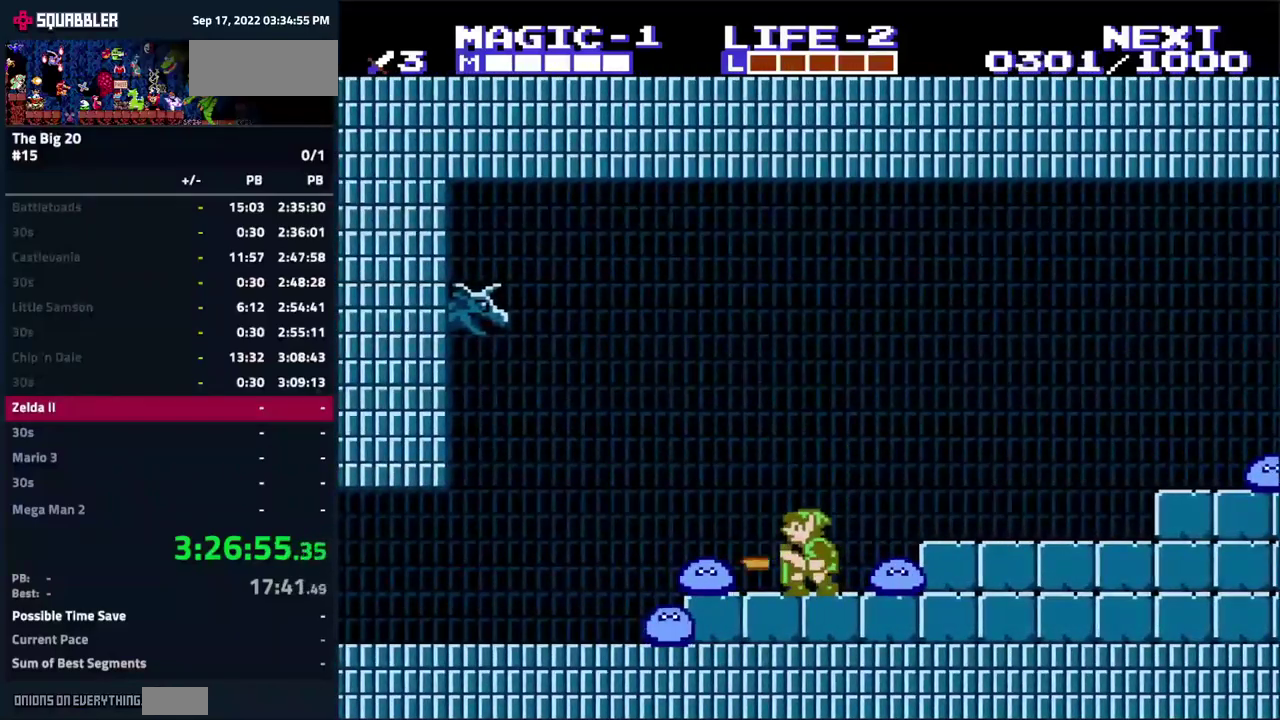
{"buttons": ["A", "DPAD_LEFT"], "events": [[317, "A", "down"]]}
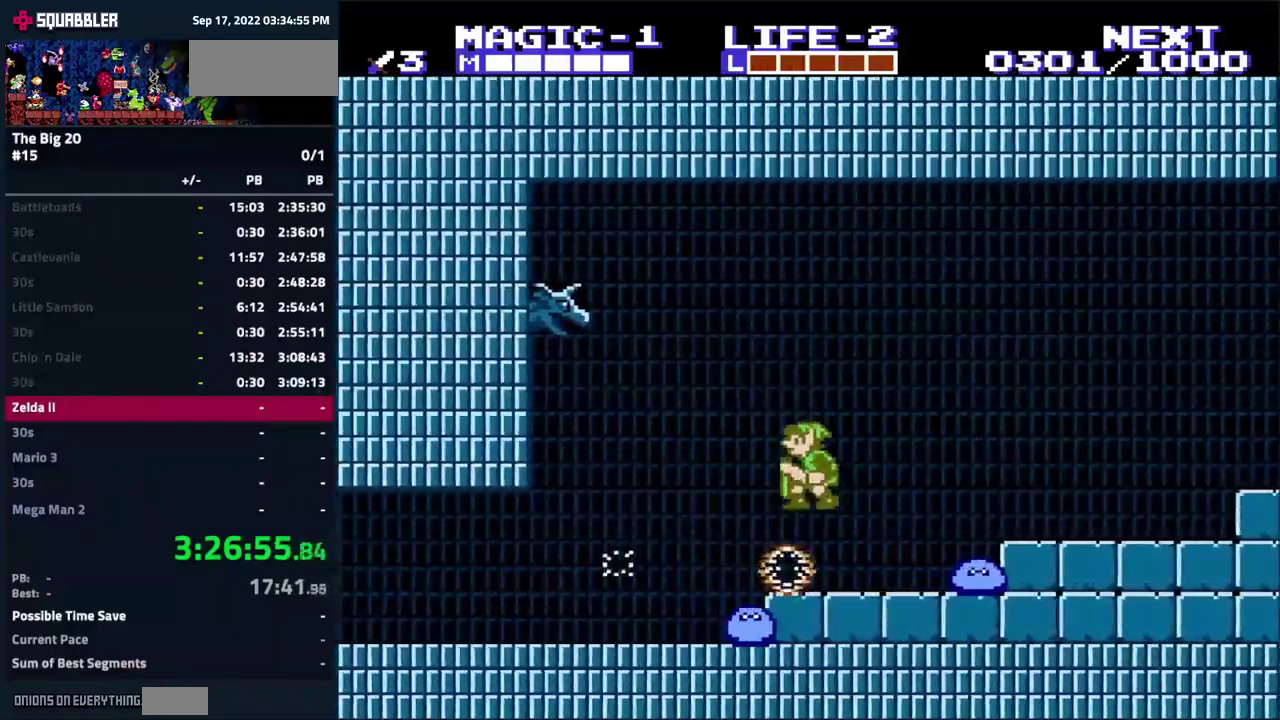
{"buttons": ["DPAD_LEFT"], "events": [[484, "A", "up"]]}
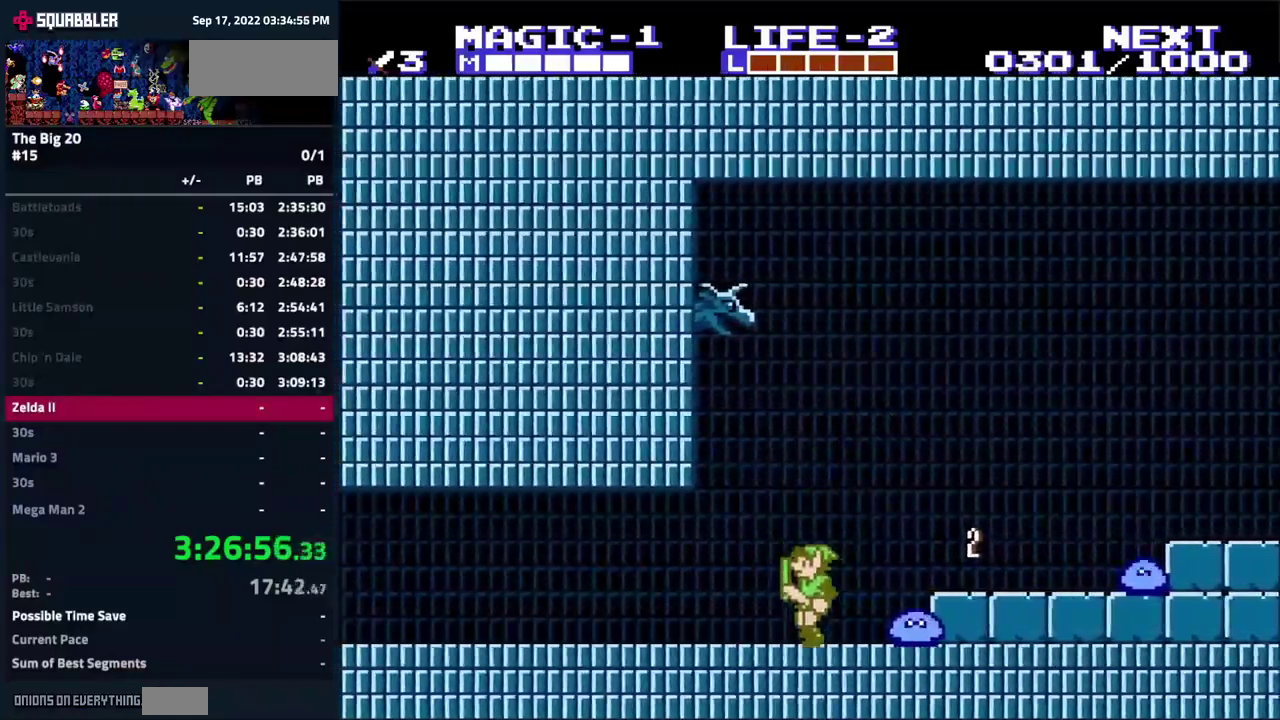
{"buttons": ["DPAD_LEFT"], "events": []}
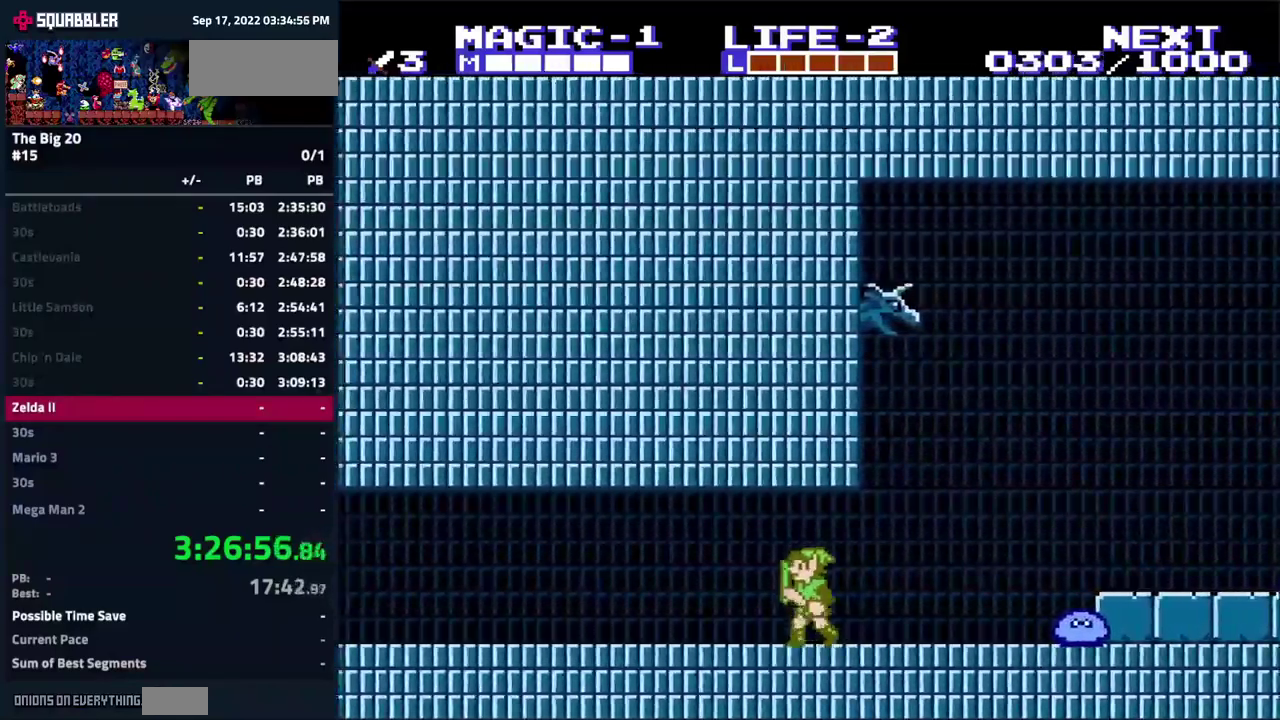
{"buttons": ["DPAD_LEFT"], "events": []}
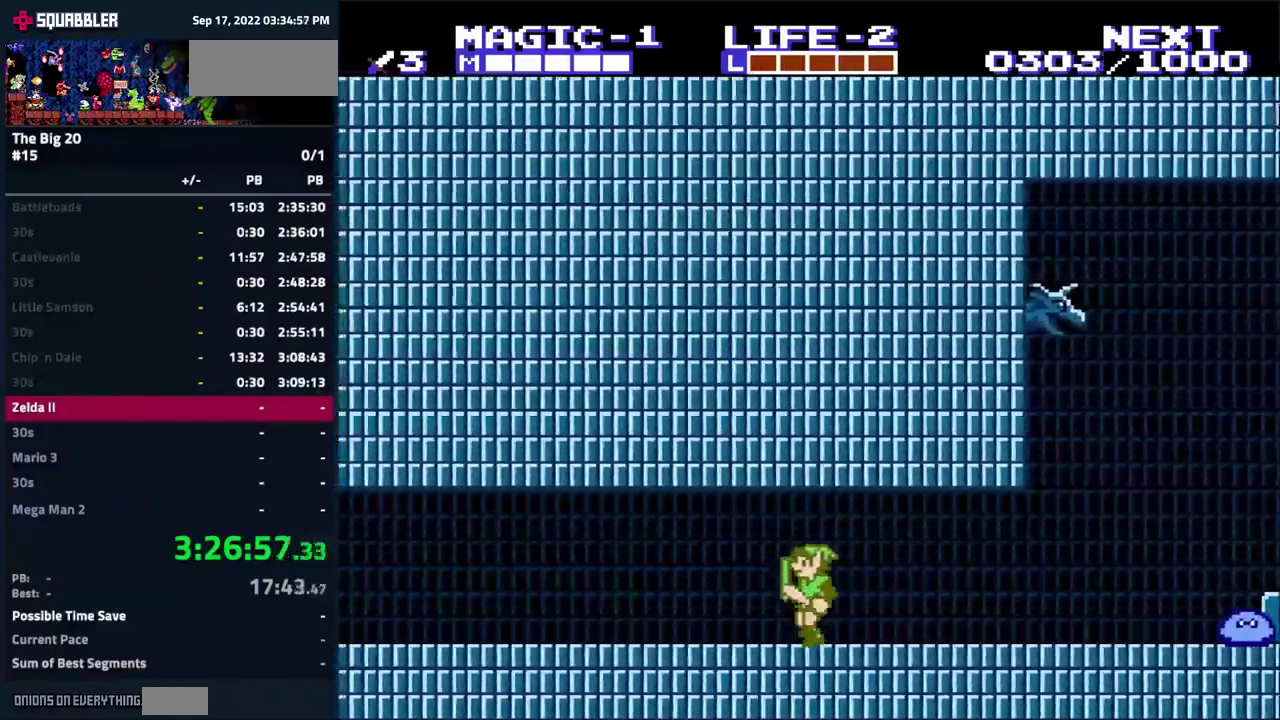
{"buttons": ["DPAD_LEFT"], "events": []}
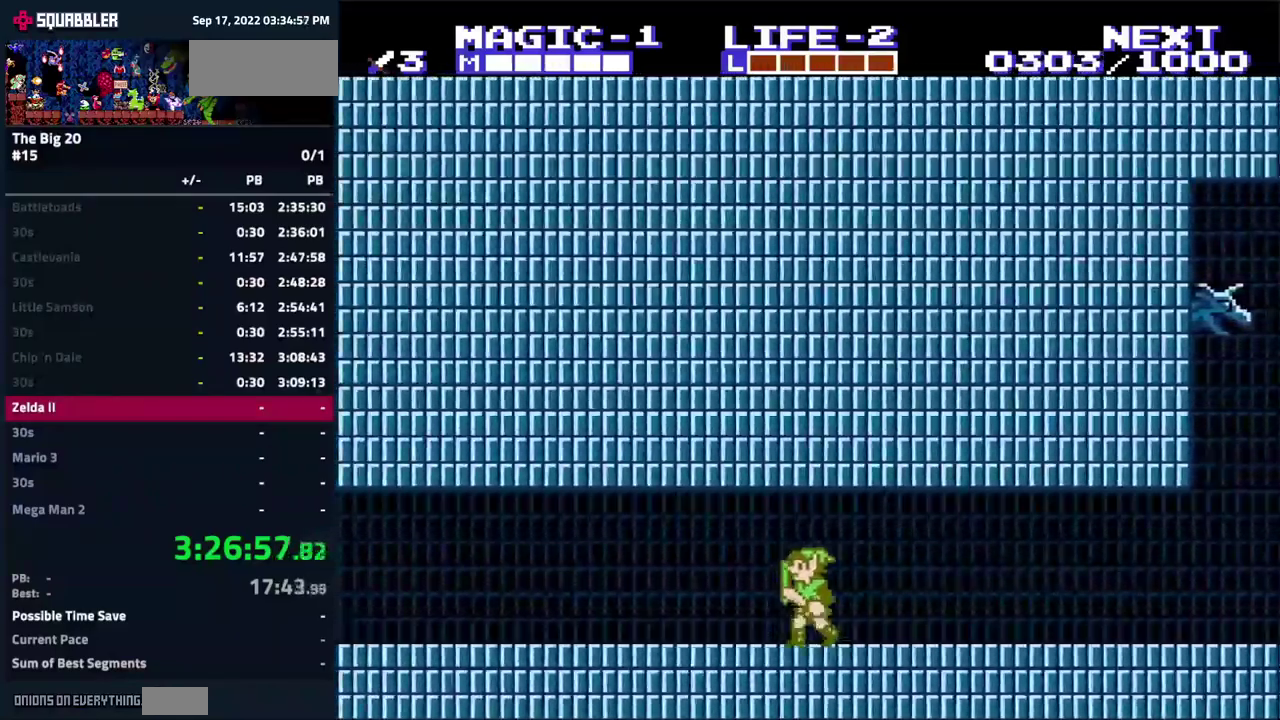
{"buttons": ["DPAD_LEFT"], "events": []}
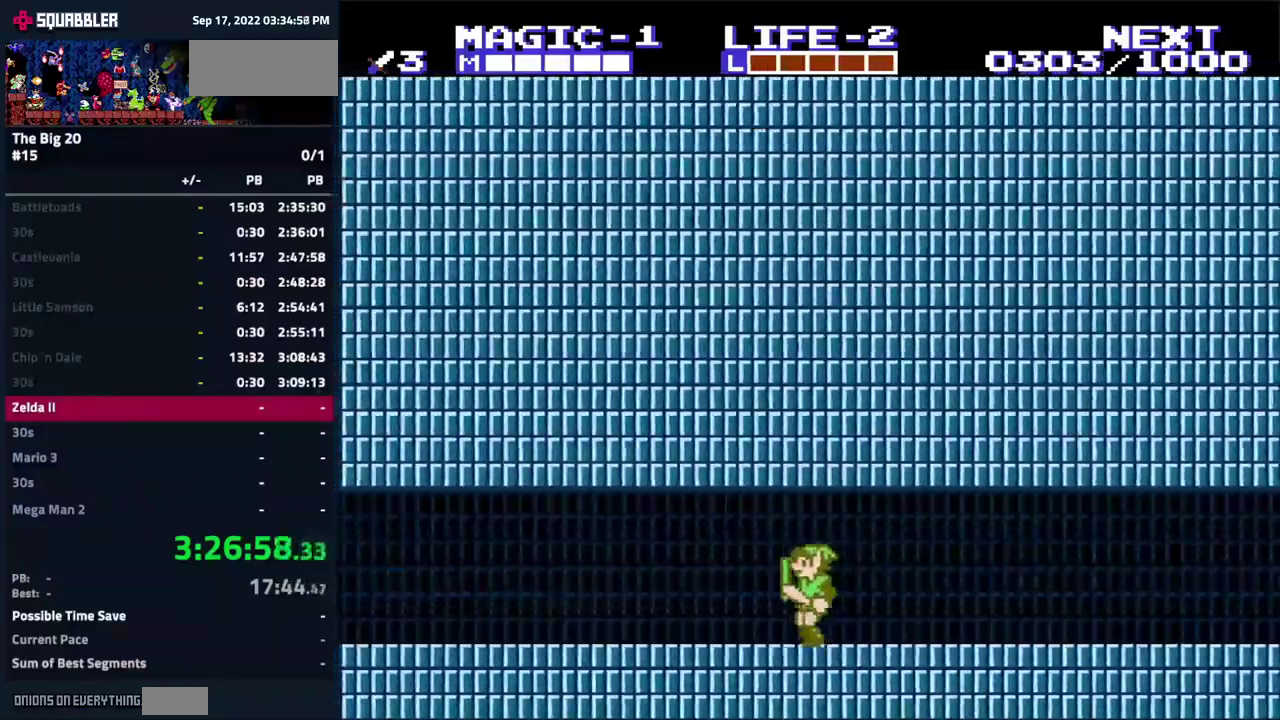
{"buttons": ["DPAD_LEFT"], "events": []}
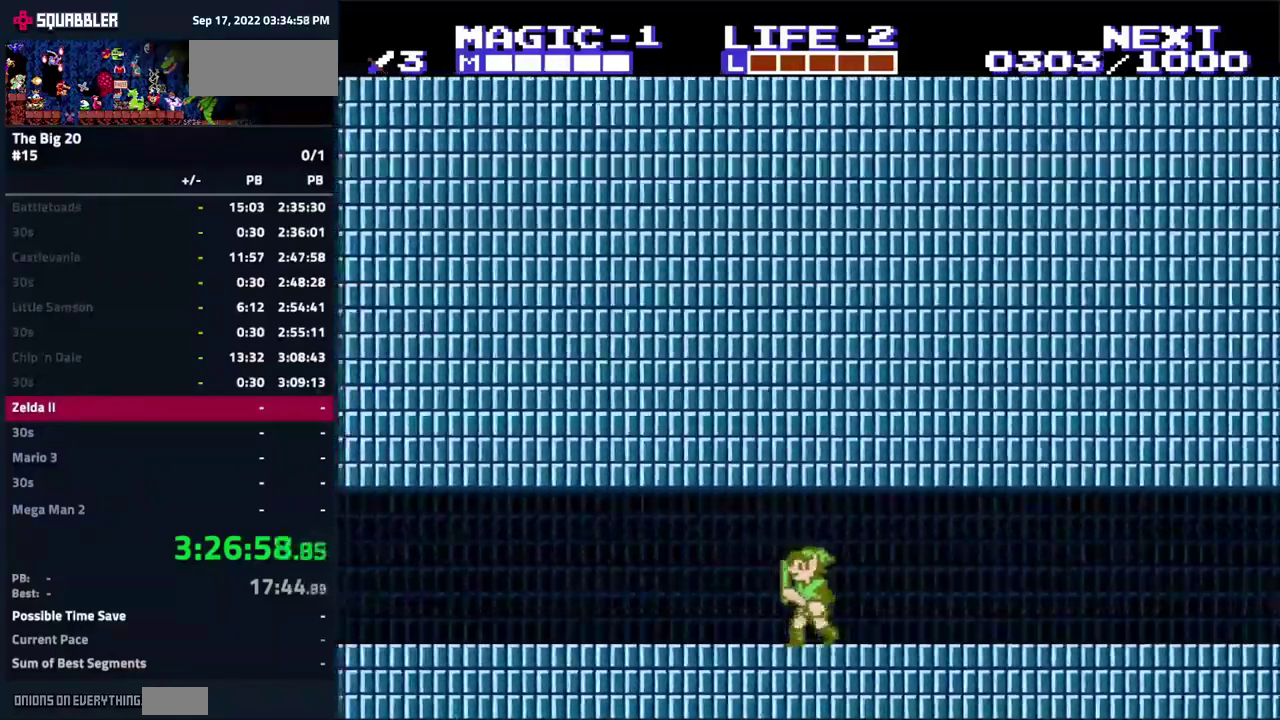
{"buttons": ["DPAD_LEFT"], "events": []}
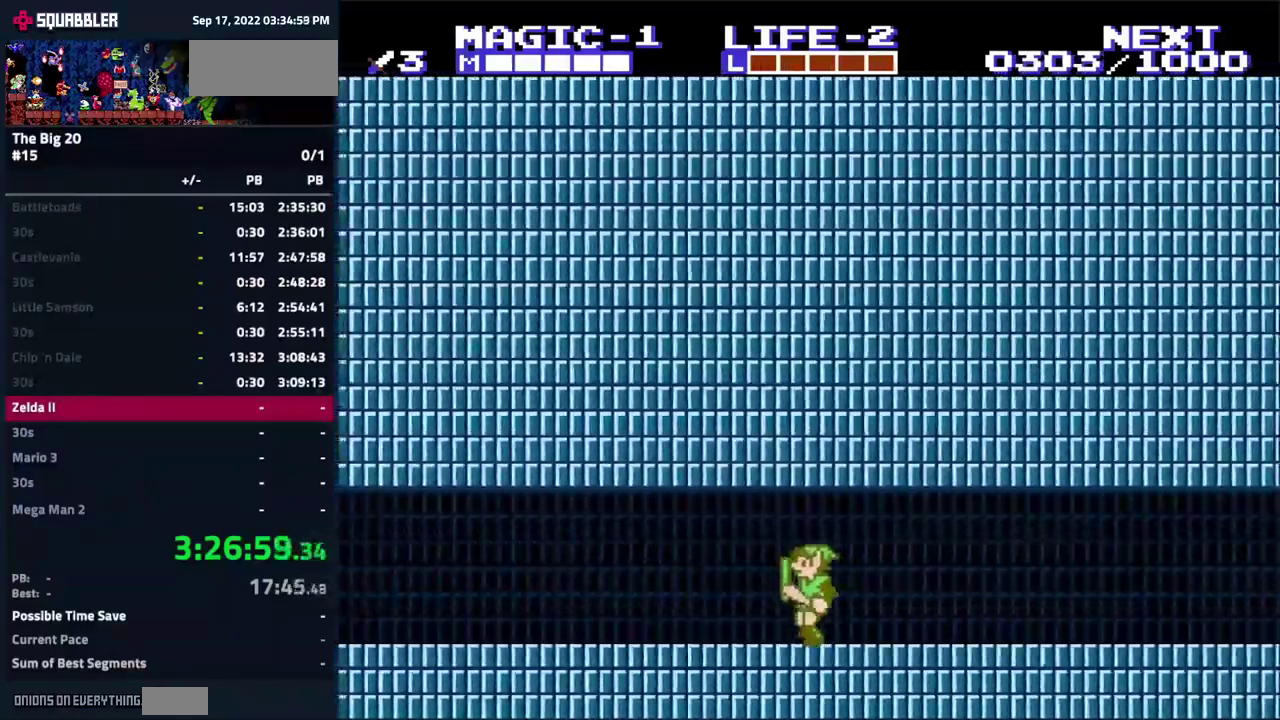
{"buttons": ["DPAD_LEFT"], "events": []}
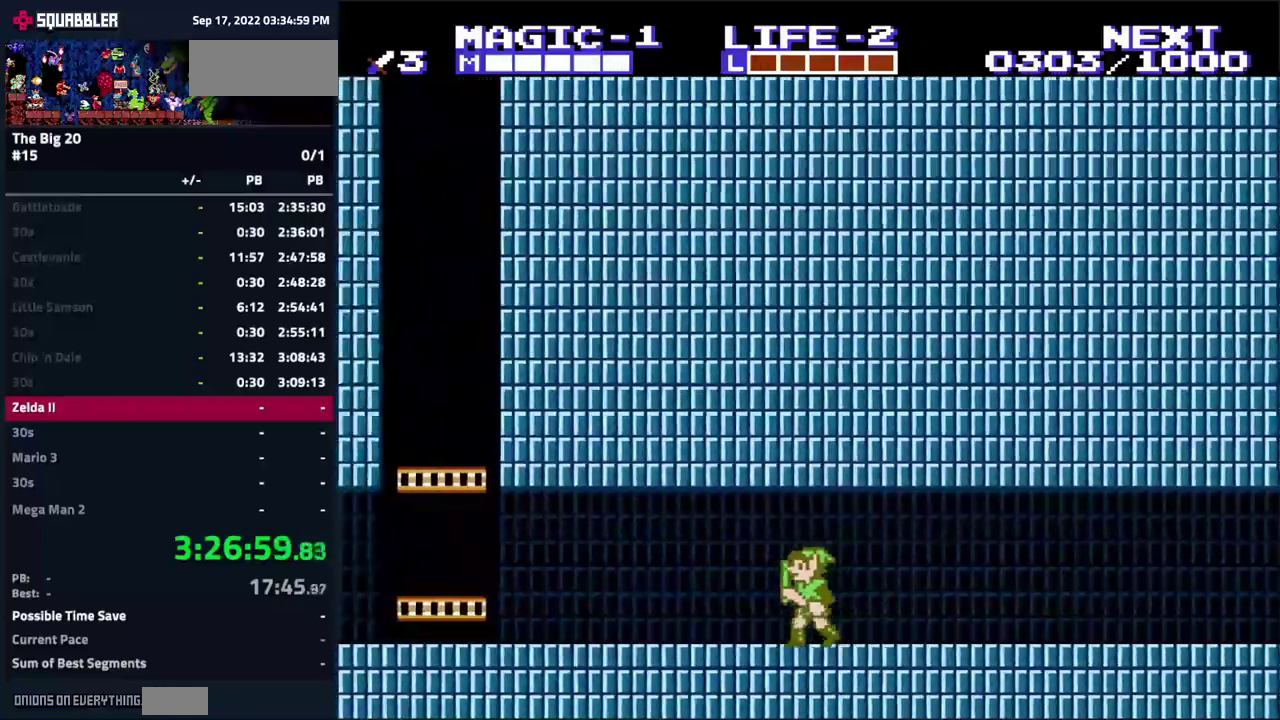
{"buttons": ["DPAD_LEFT"], "events": []}
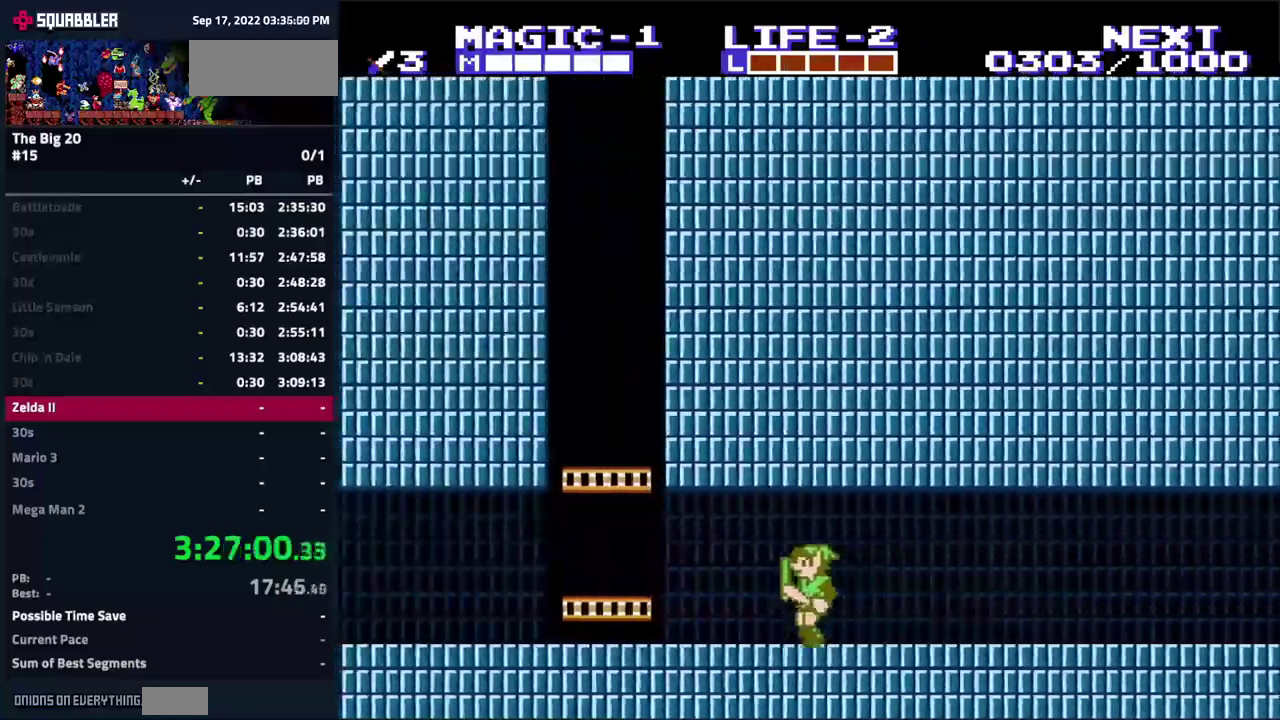
{"buttons": ["DPAD_UP"], "events": [[416, "DPAD_LEFT", "up"], [500, "DPAD_UP", "down"]]}
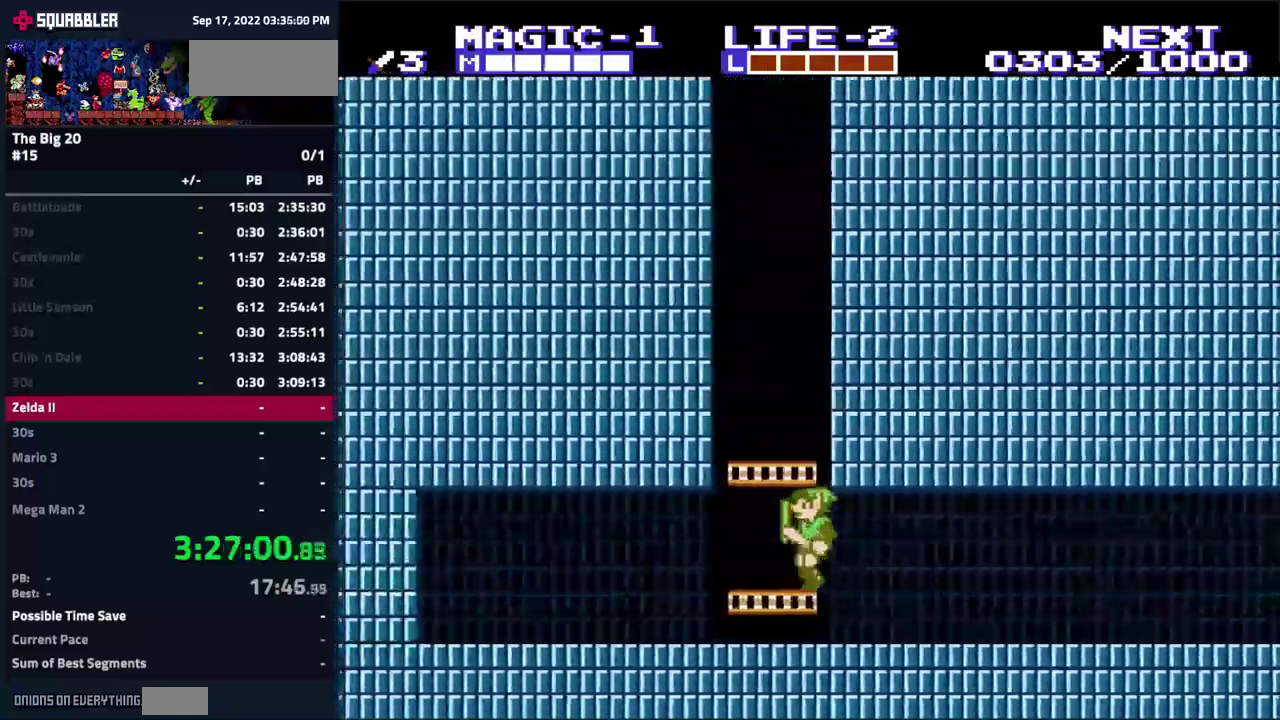
{"buttons": ["DPAD_UP"], "events": []}
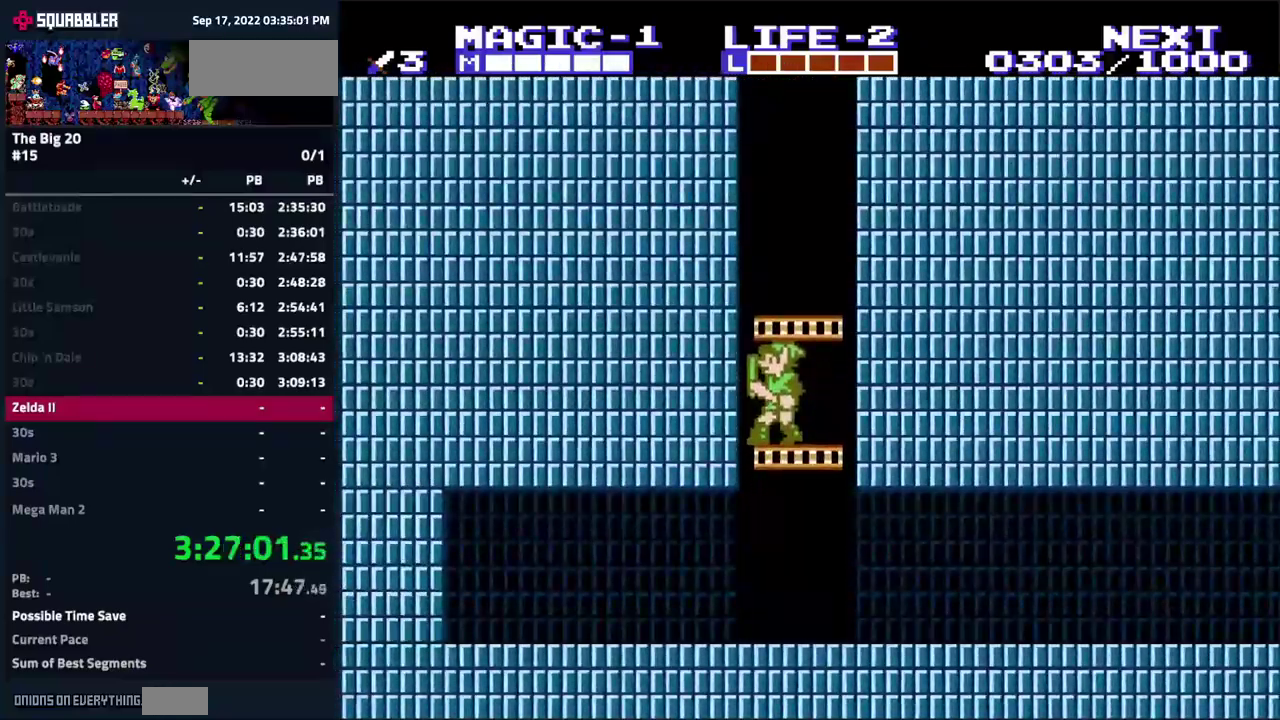
{"buttons": ["DPAD_UP"], "events": []}
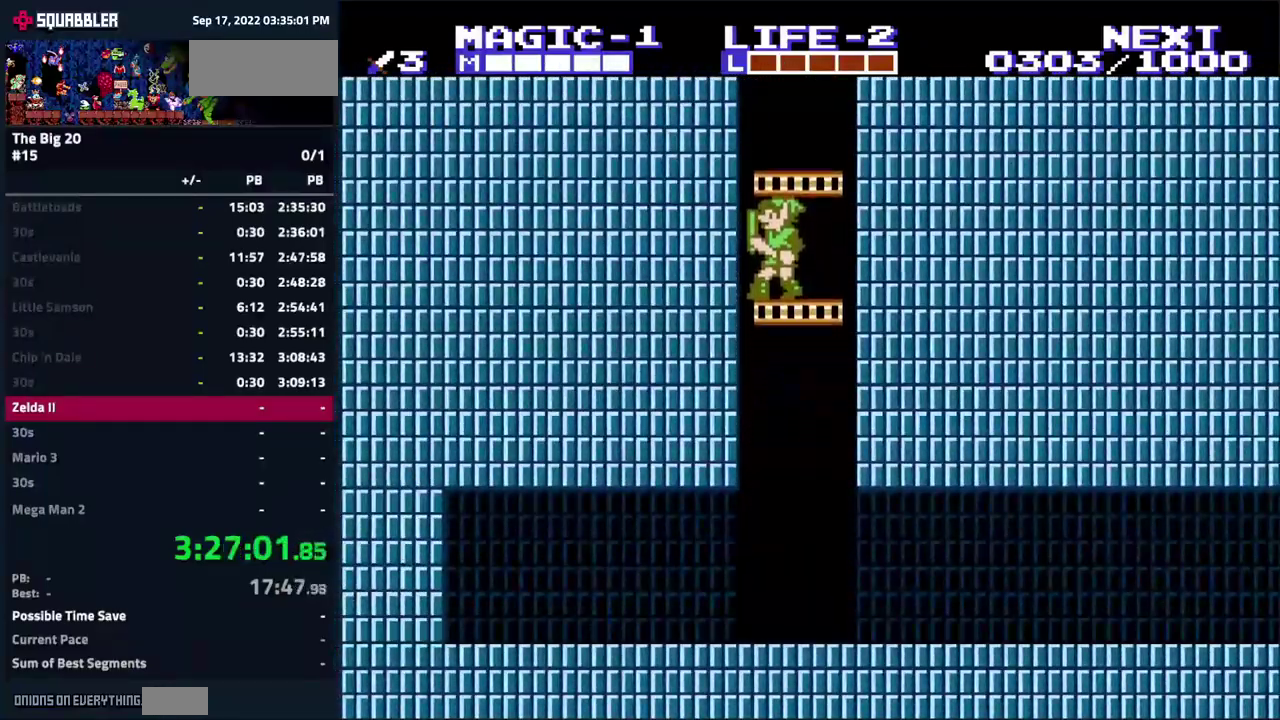
{"buttons": ["DPAD_UP"], "events": []}
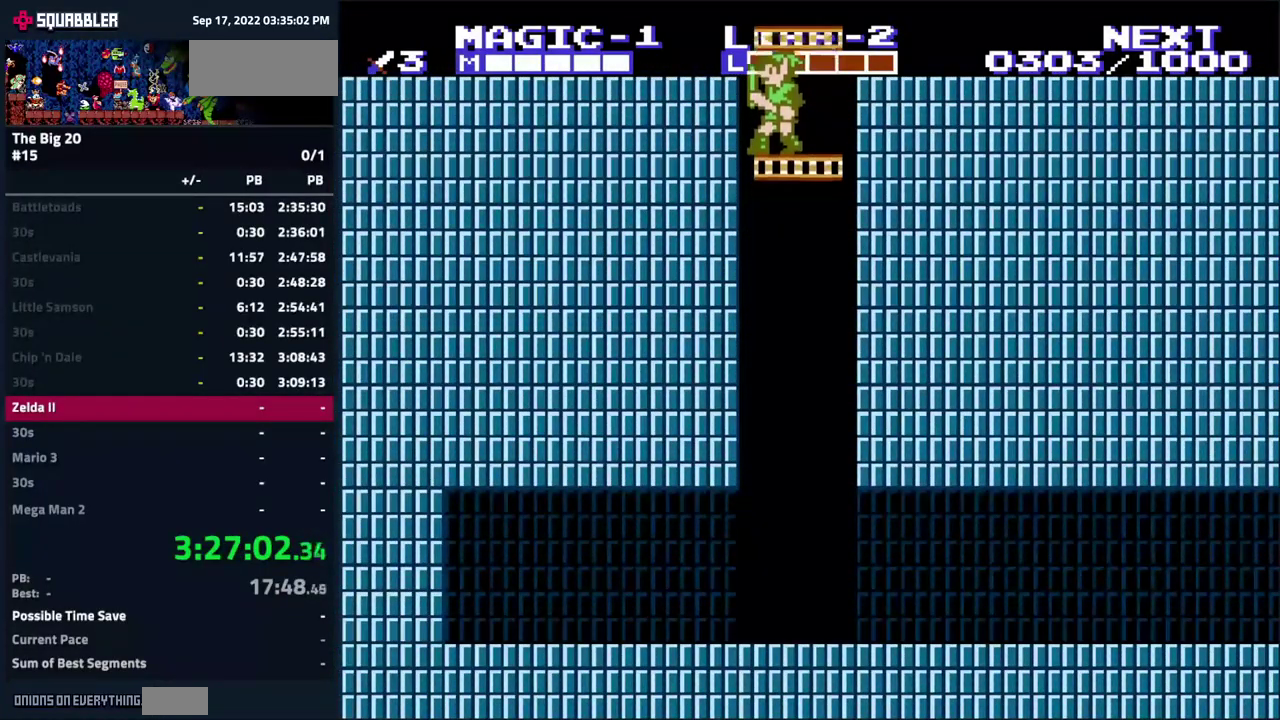
{"buttons": ["DPAD_UP"], "events": []}
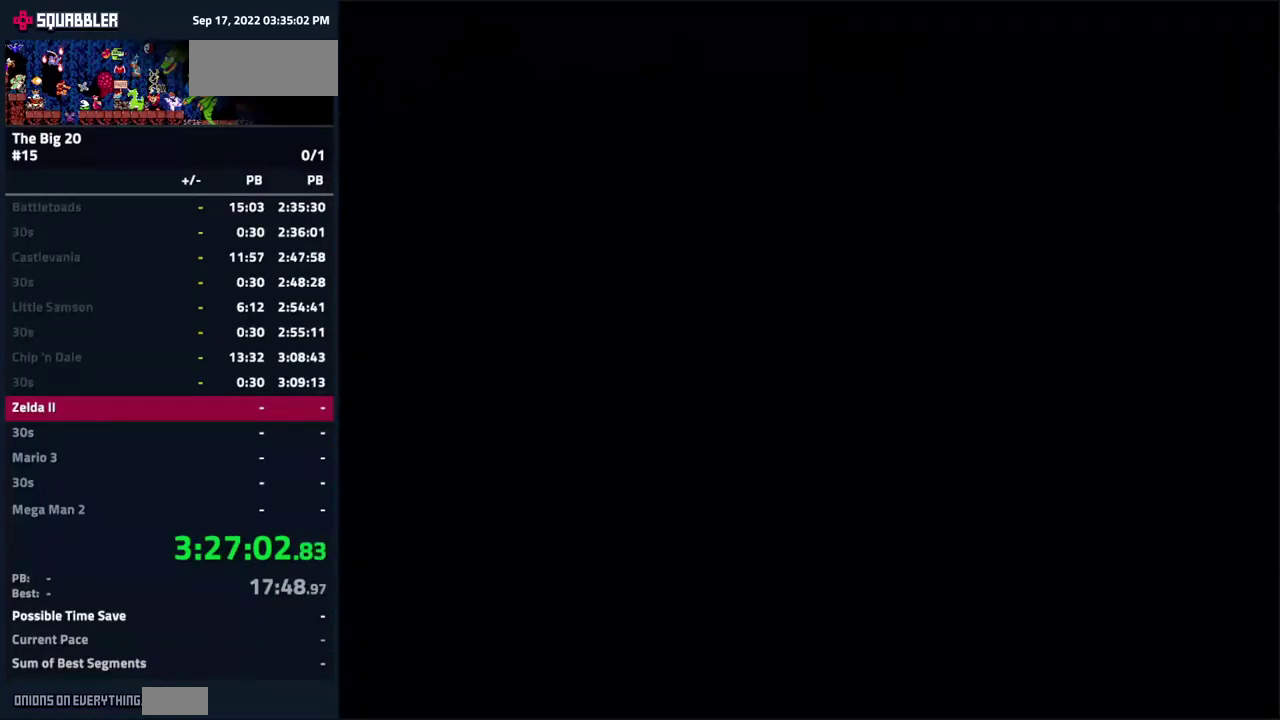
{"buttons": ["DPAD_UP"], "events": []}
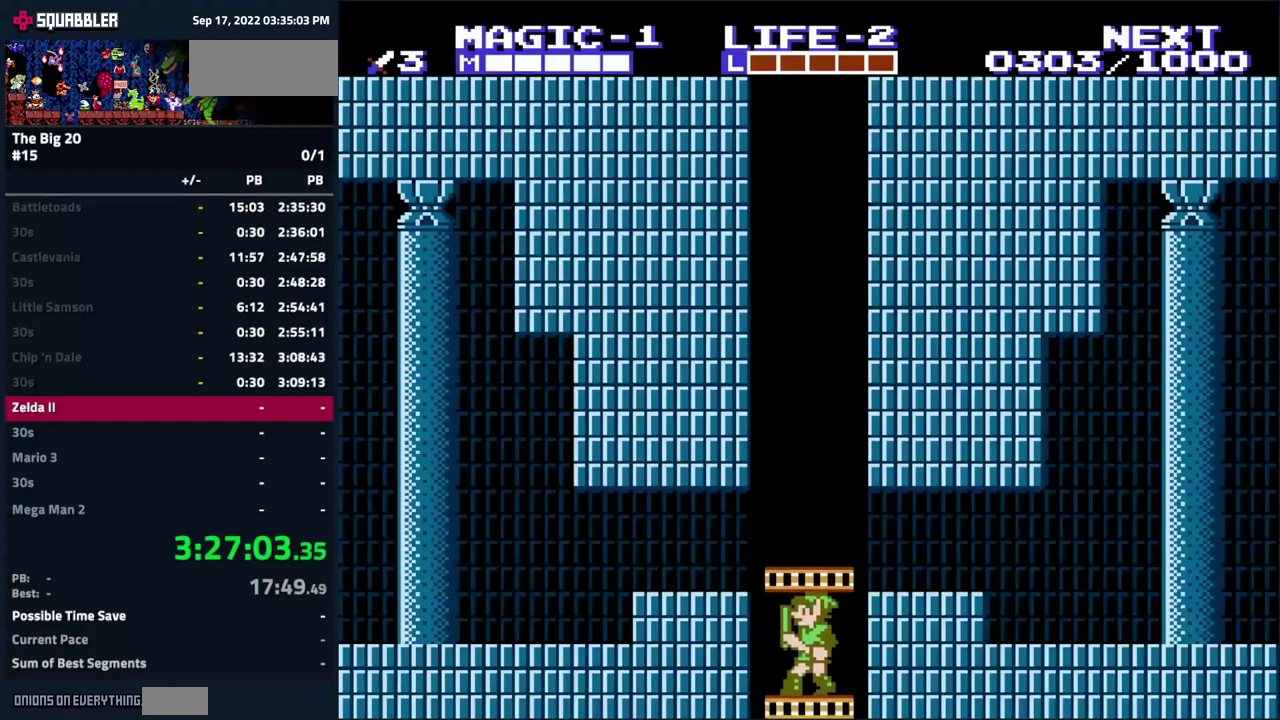
{"buttons": ["DPAD_LEFT"], "events": [[250, "DPAD_LEFT", "down"], [333, "DPAD_UP", "up"]]}
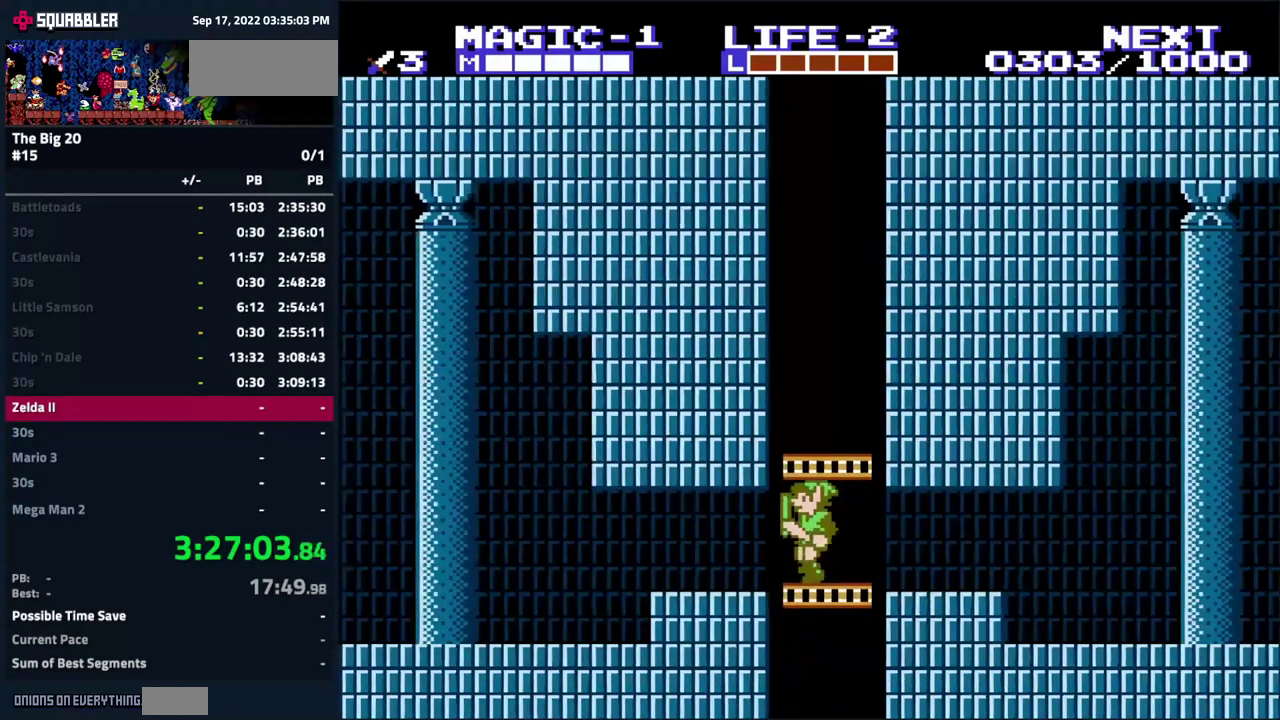
{"buttons": ["DPAD_LEFT"], "events": []}
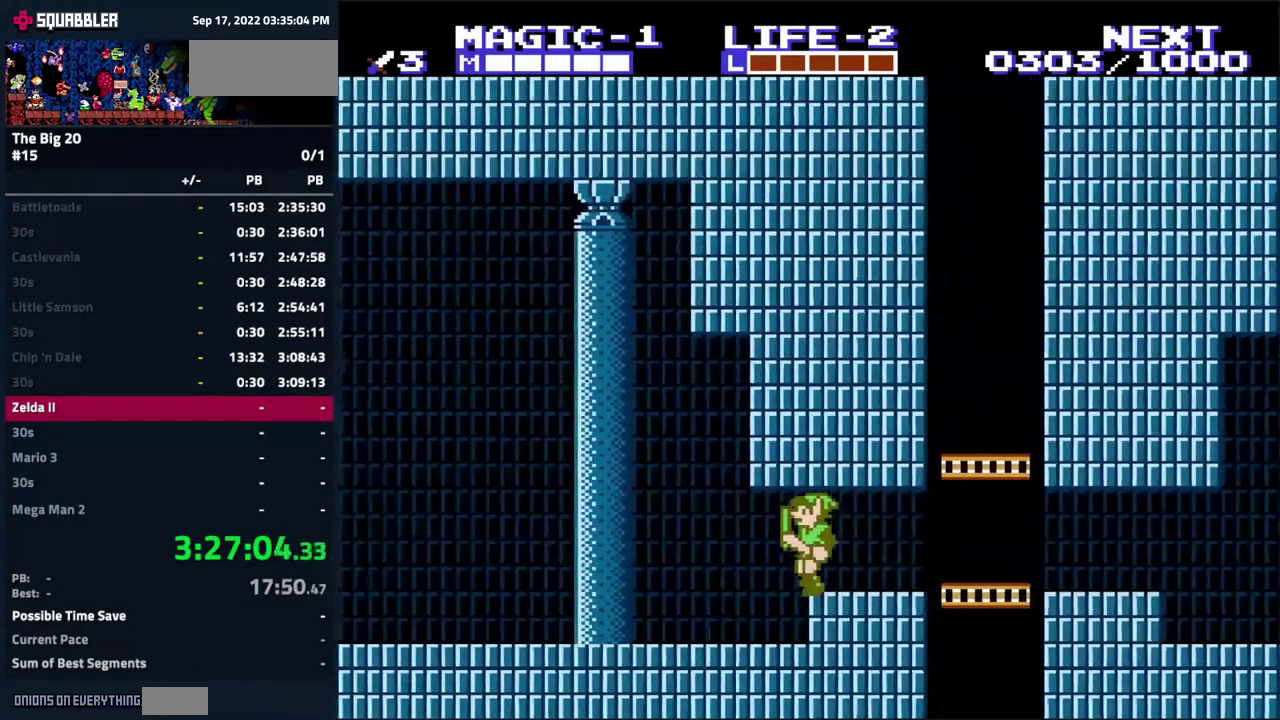
{"buttons": ["DPAD_LEFT"], "events": []}
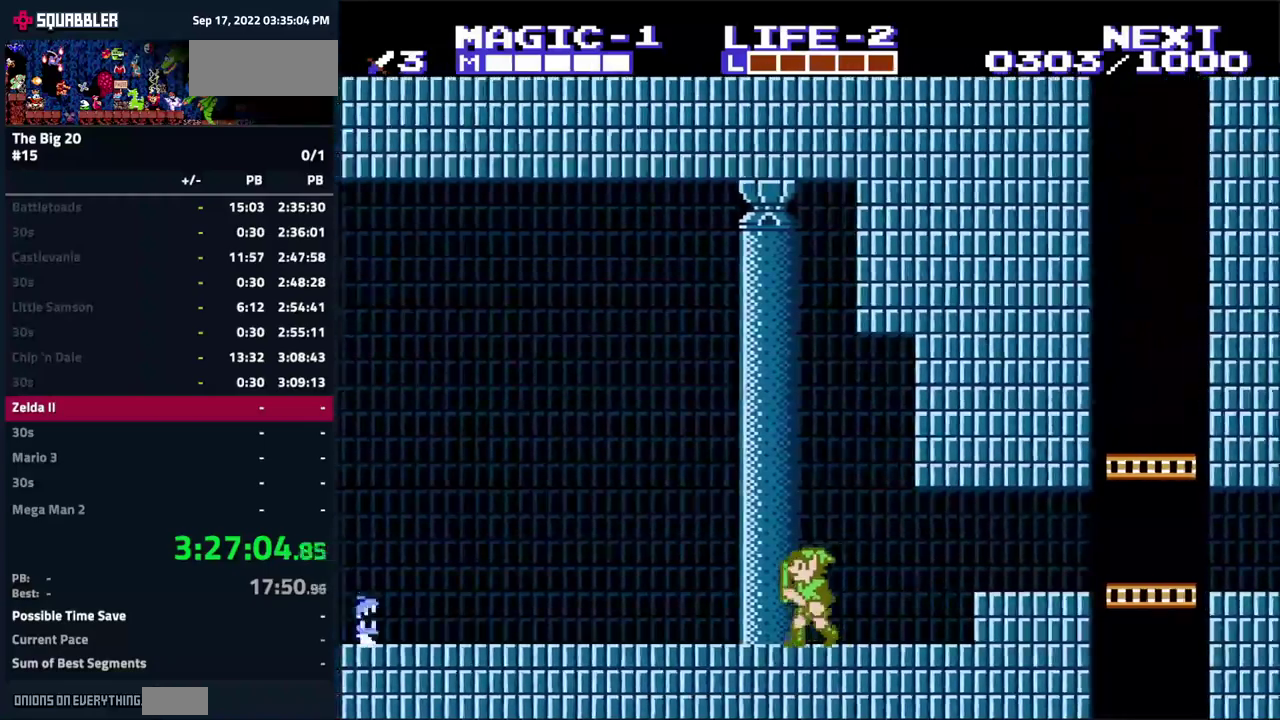
{"buttons": ["DPAD_LEFT"], "events": []}
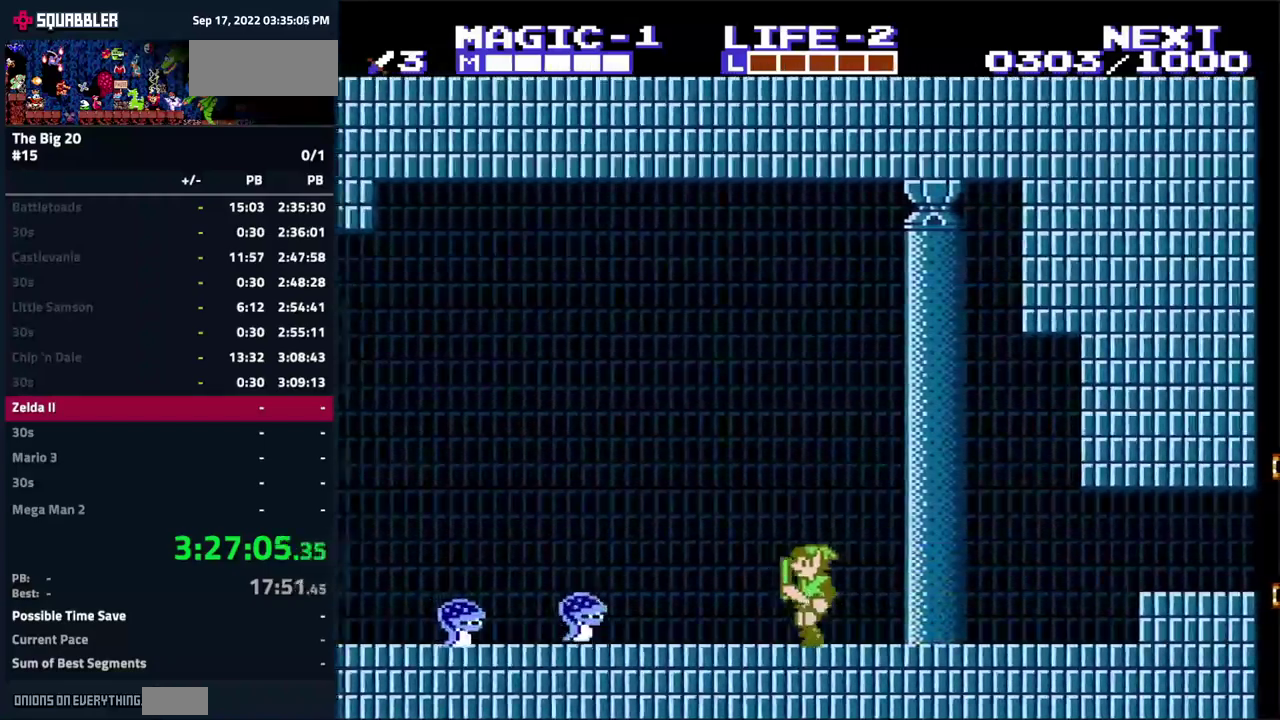
{"buttons": ["B"], "events": [[183, "DPAD_DOWN", "down"], [200, "DPAD_LEFT", "up"], [233, "B", "down"], [333, "B", "up"], [350, "DPAD_DOWN", "up"], [467, "B", "down"]]}
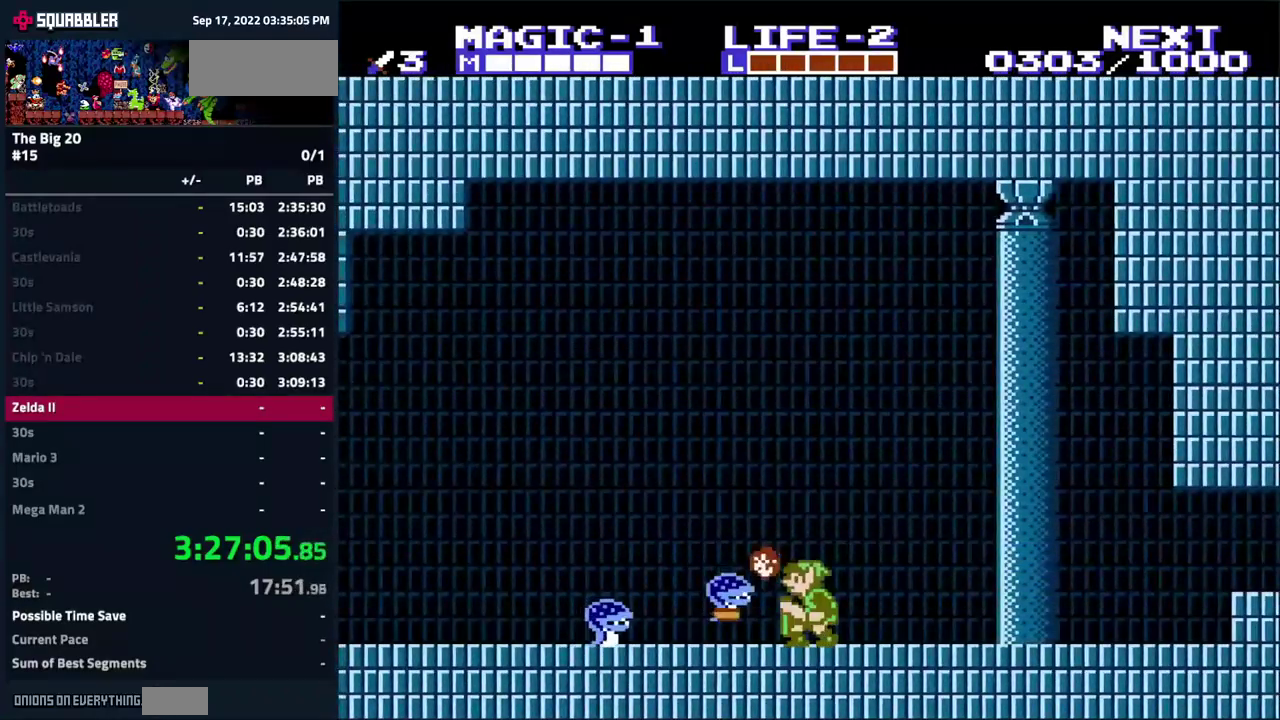
{"buttons": ["B", "DPAD_DOWN"], "events": [[83, "B", "up"], [150, "DPAD_DOWN", "down"], [217, "B", "down"], [300, "B", "up"], [417, "B", "down"]]}